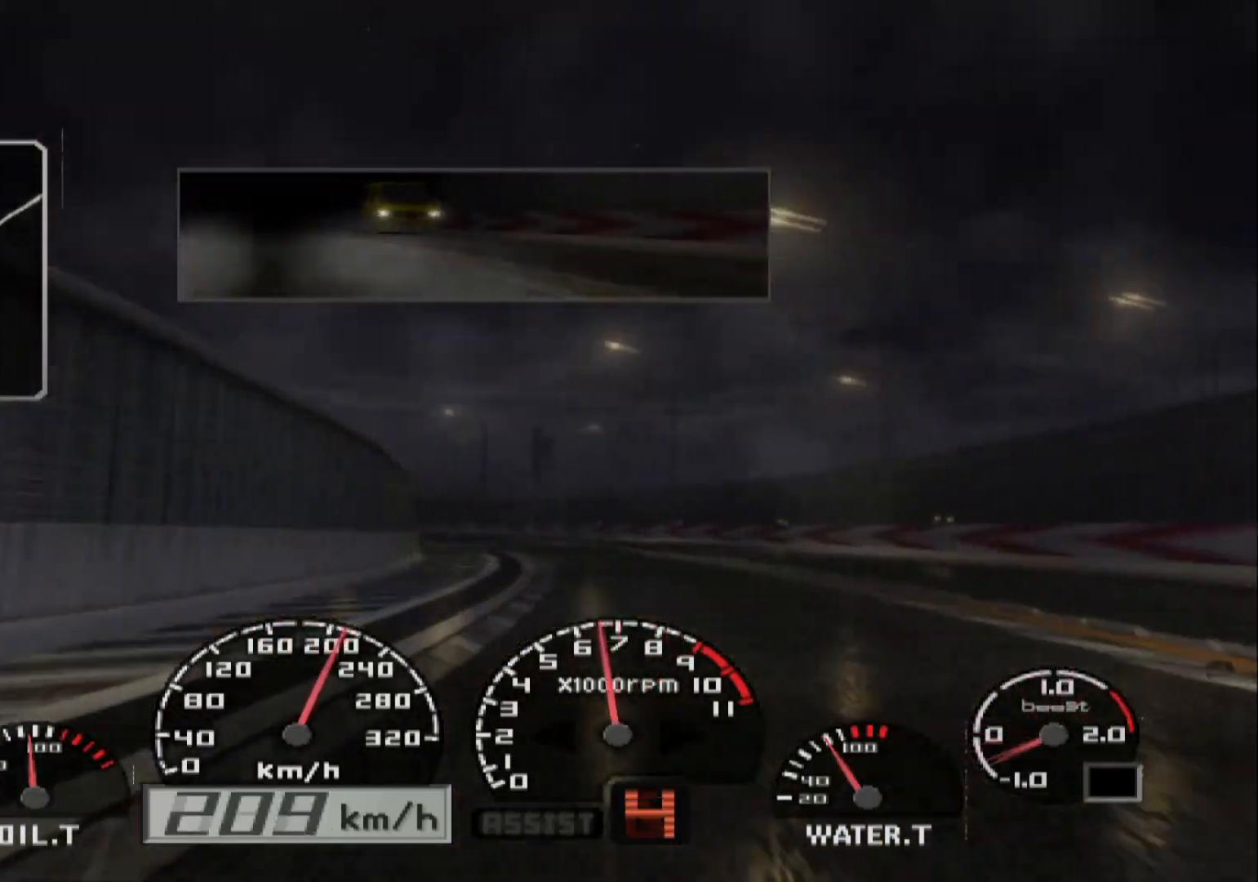
Gameplay with a controller (Xbox layout); each line is a JSON object with the inputs held at the frame after it. "events" lists button and stick changes between this image and that frame as [ms after this image, input, new state], when the widget could be followed in between.
{"buttons": ["X"], "left_stick": "left", "right_stick": "center", "events": [[333, "X", "down"]]}
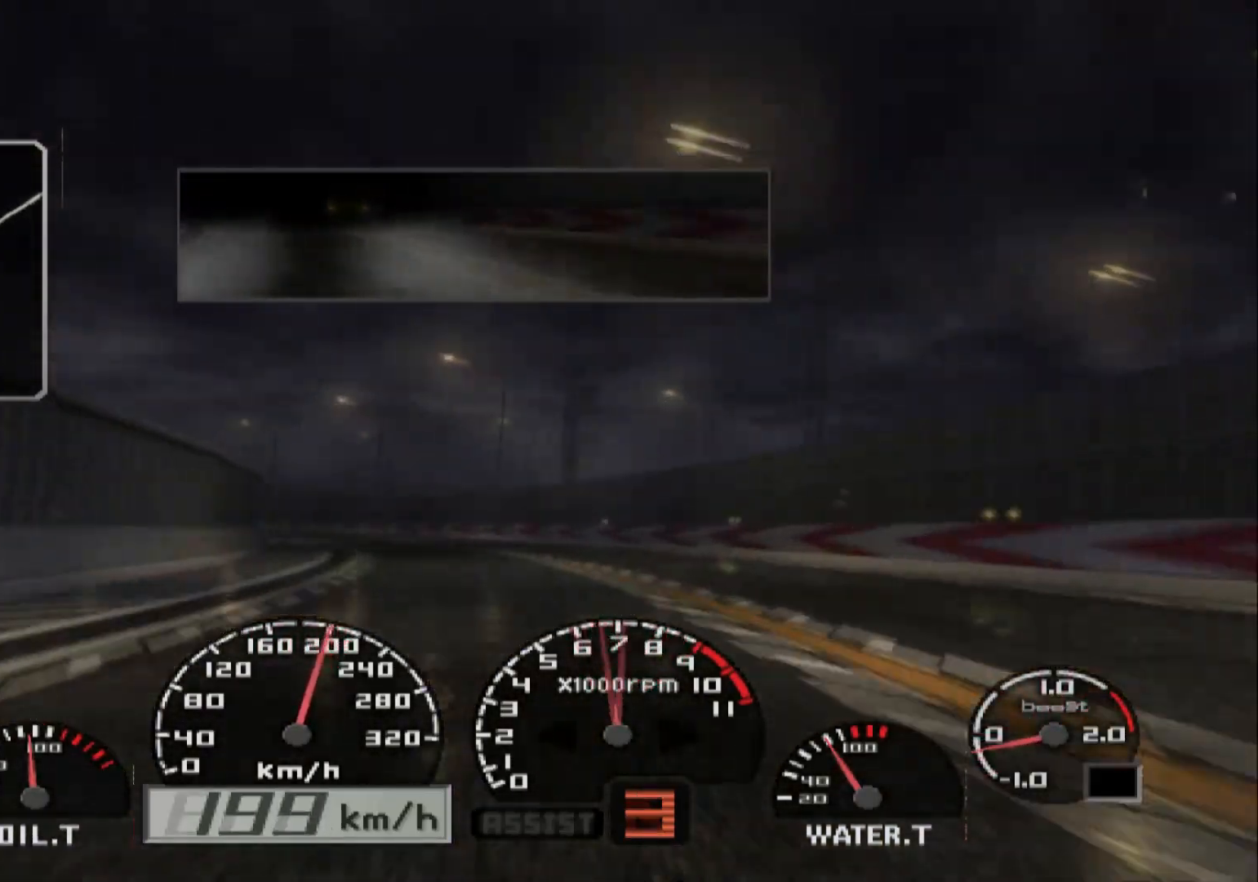
{"buttons": ["R2"], "left_stick": "left", "right_stick": "center", "events": [[17, "X", "up"], [333, "R2", "down"]]}
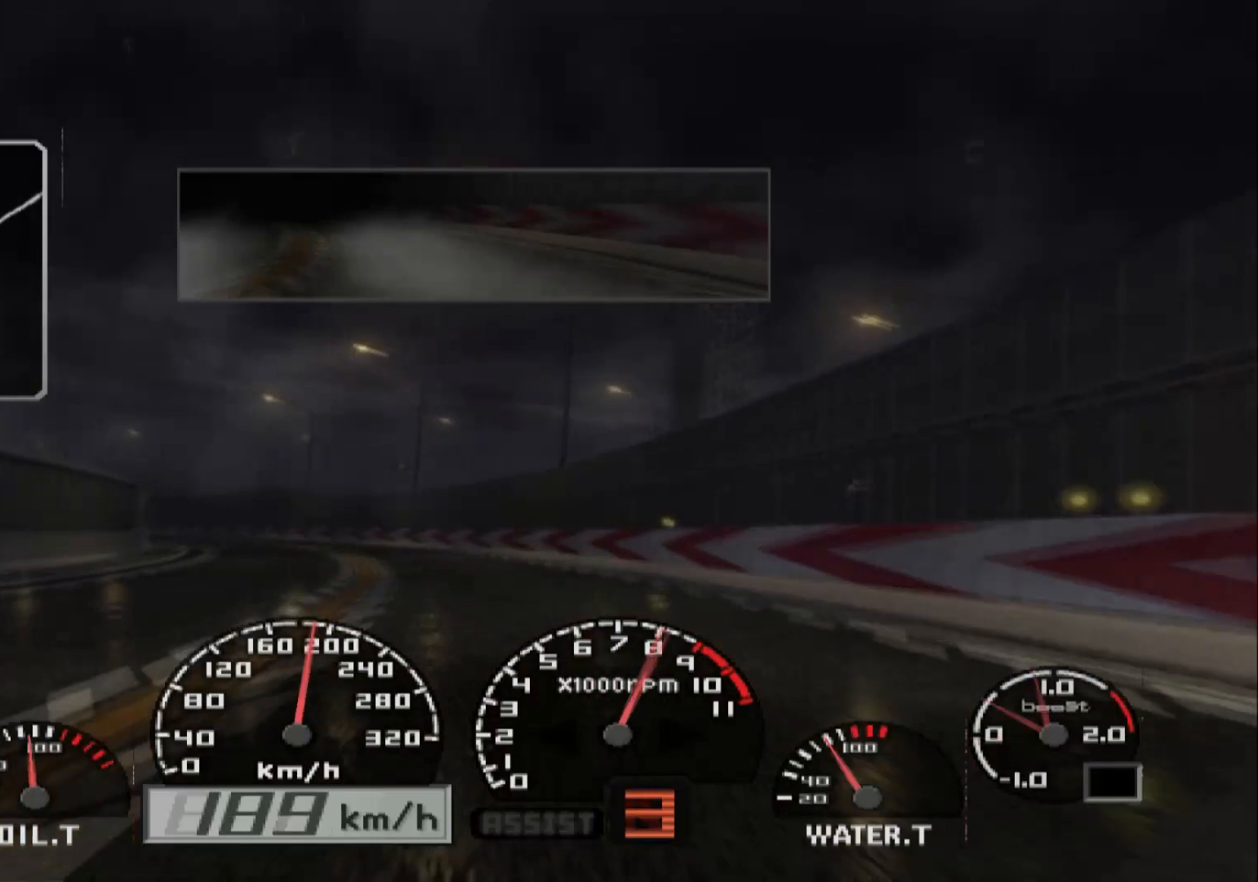
{"buttons": ["R2"], "left_stick": "left", "right_stick": "center", "events": []}
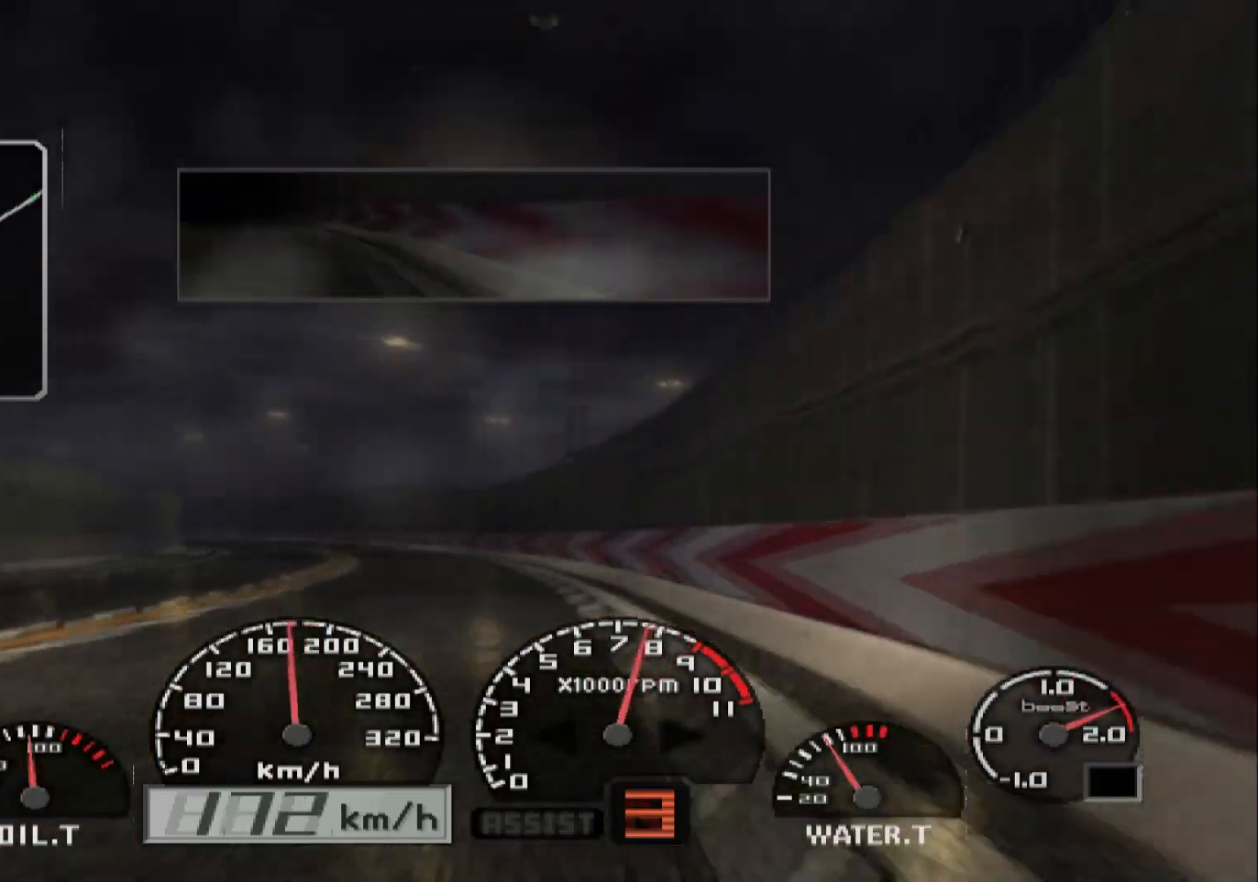
{"buttons": ["R2"], "left_stick": "center", "right_stick": "center", "events": [[83, "left_stick", "center"]]}
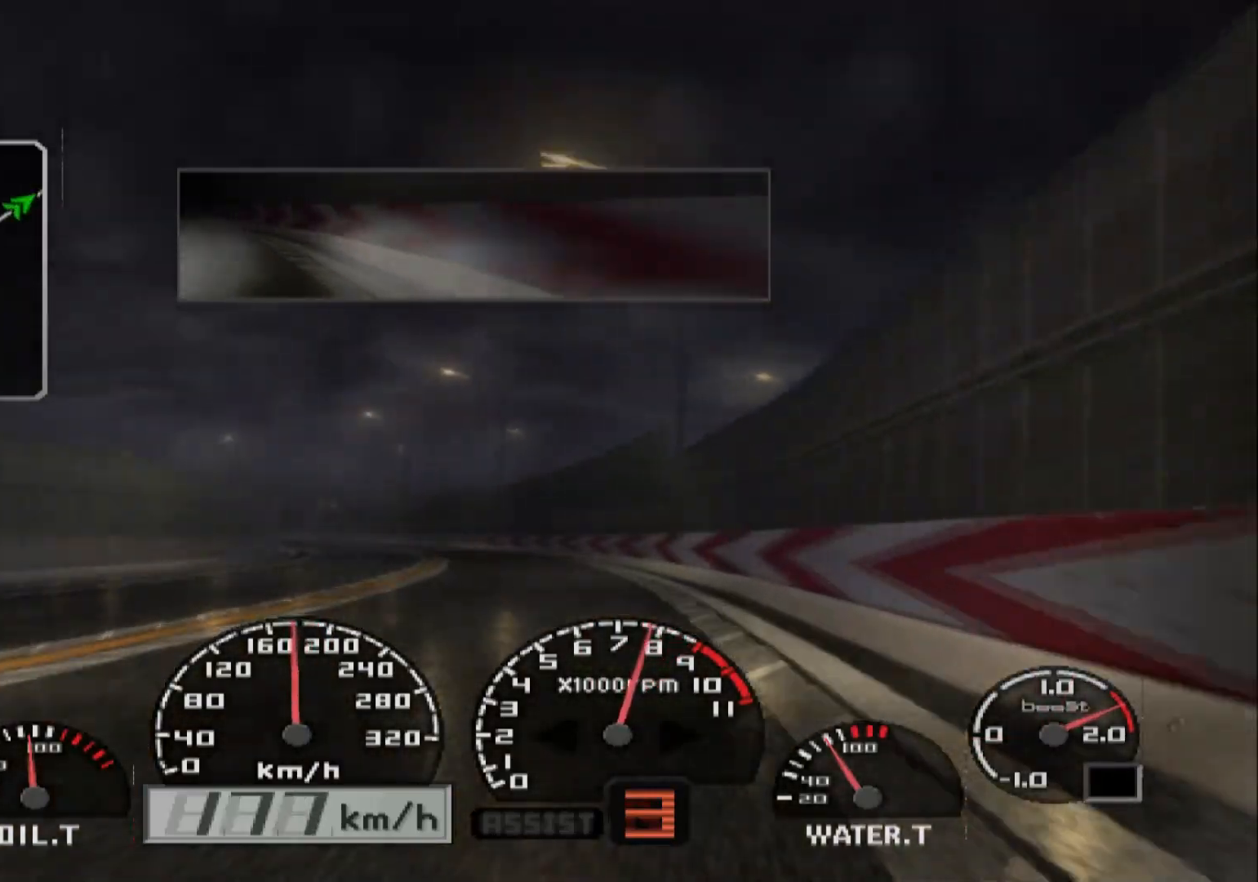
{"buttons": ["R2"], "left_stick": "left", "right_stick": "center", "events": [[33, "left_stick", "left"]]}
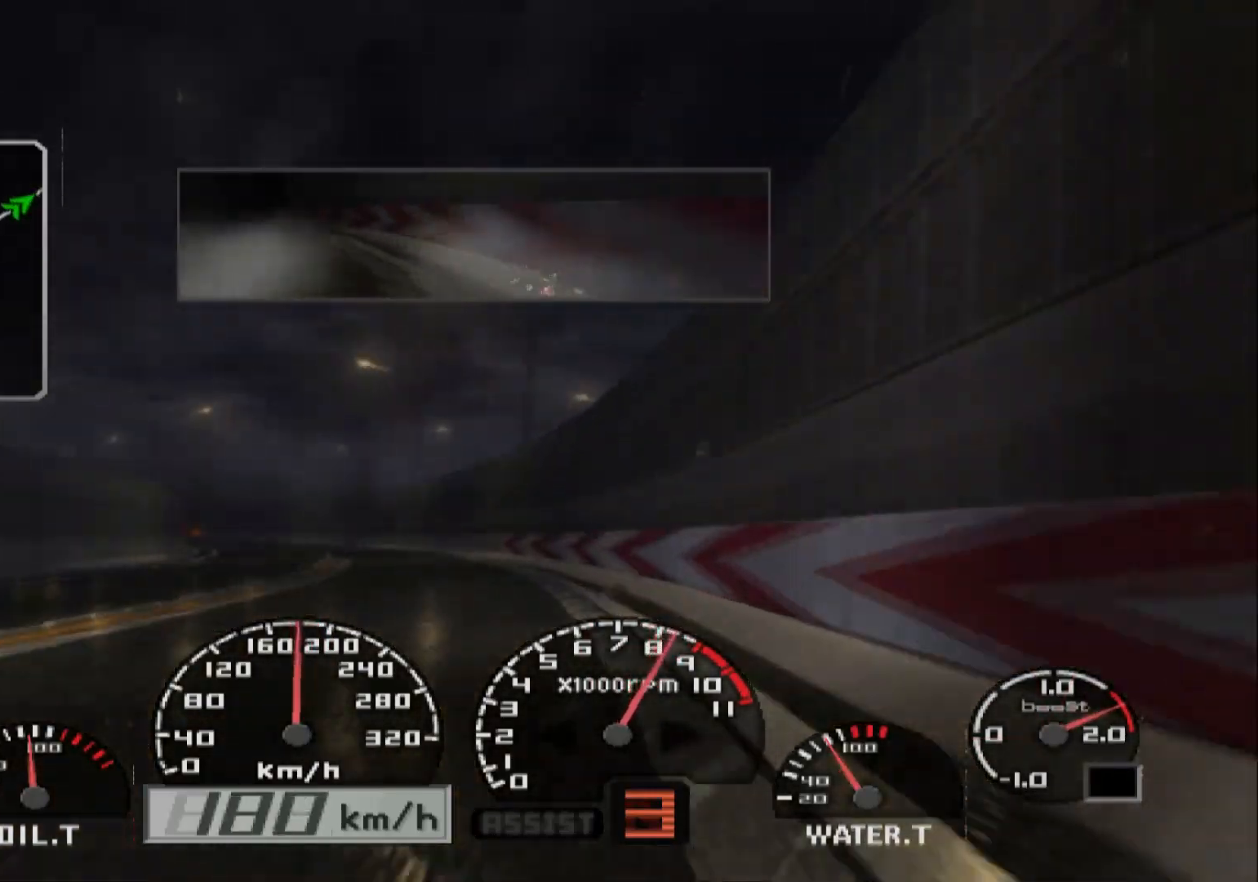
{"buttons": ["R2"], "left_stick": "left", "right_stick": "center", "events": [[183, "left_stick", "center"], [283, "left_stick", "left"]]}
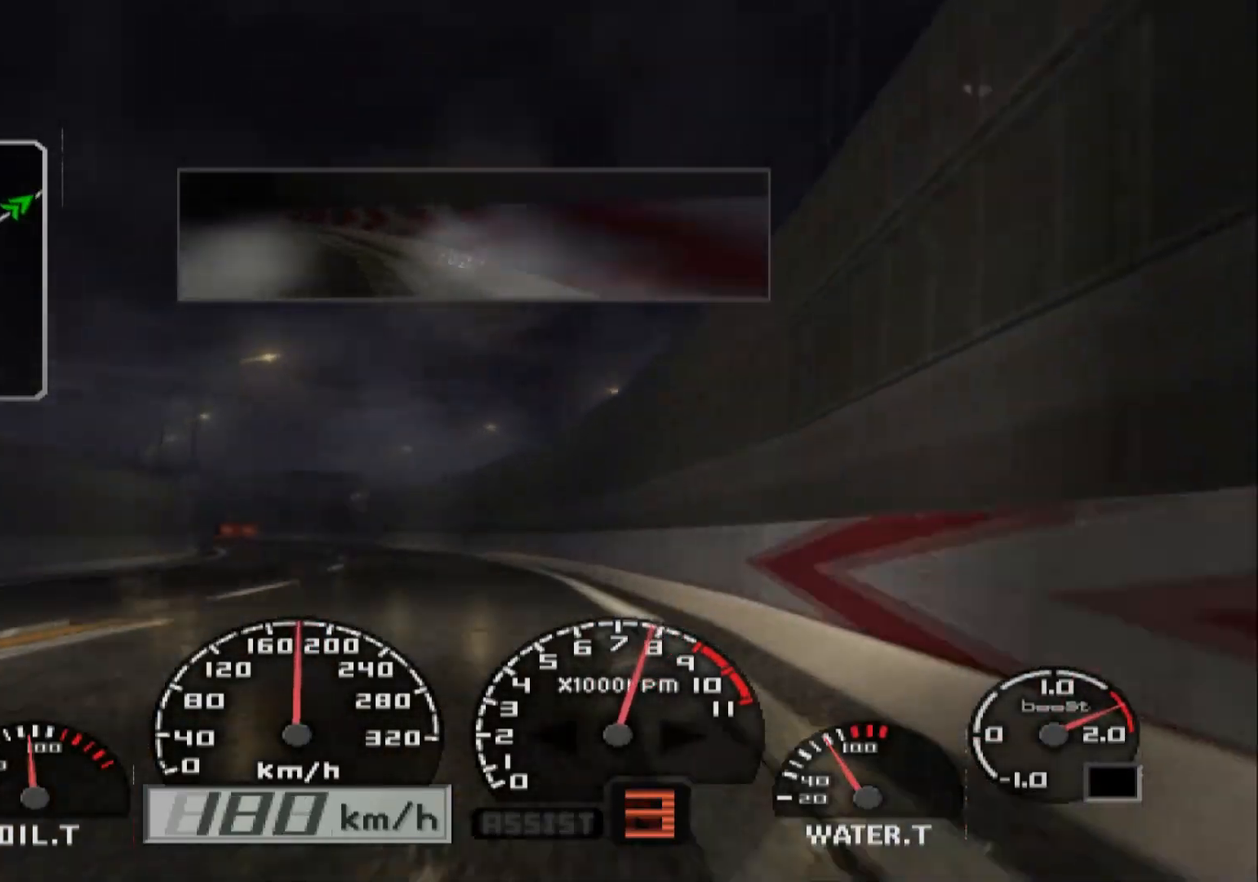
{"buttons": ["R2"], "left_stick": "left", "right_stick": "center", "events": []}
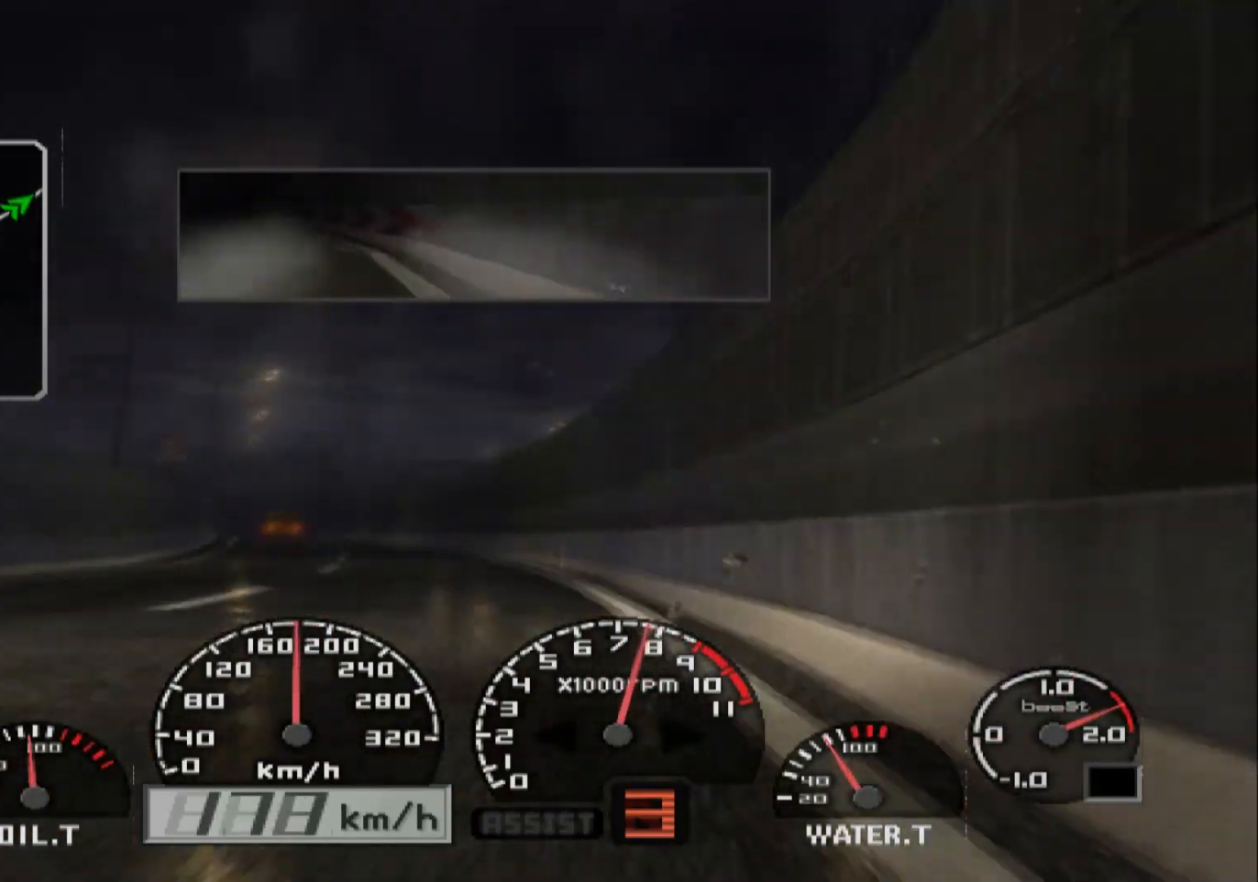
{"buttons": ["R2"], "left_stick": "center", "right_stick": "center", "events": [[417, "left_stick", "center"]]}
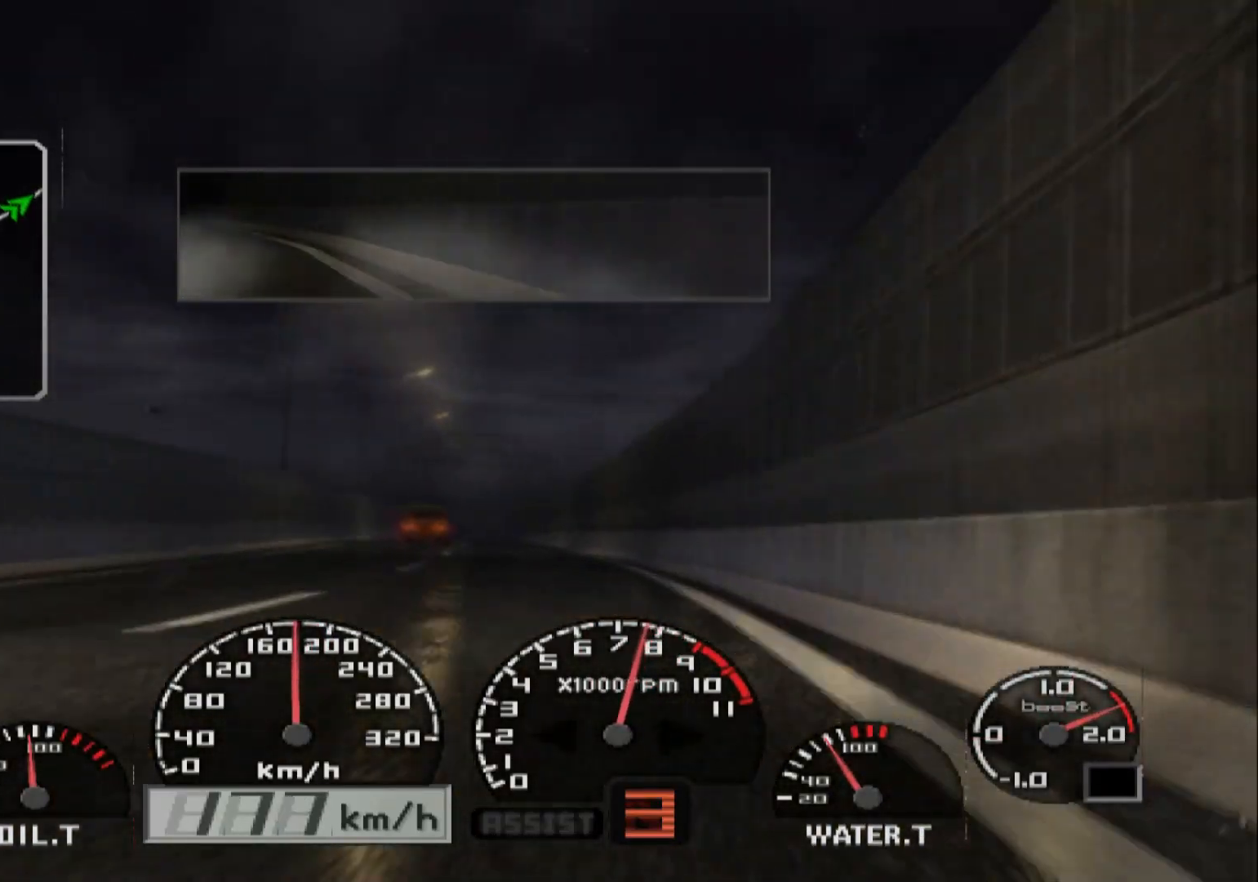
{"buttons": ["R2"], "left_stick": "center", "right_stick": "center", "events": [[317, "left_stick", "right"], [400, "left_stick", "center"]]}
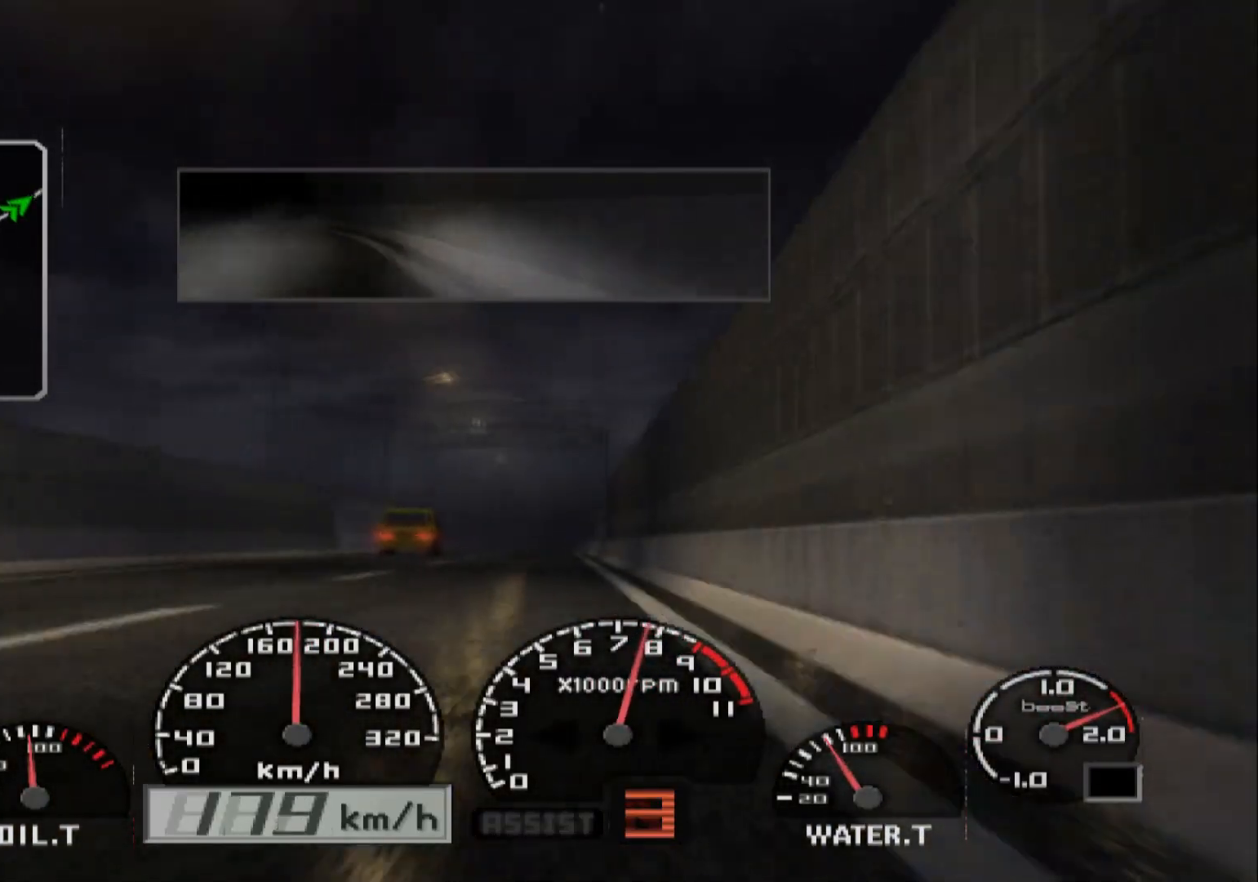
{"buttons": ["R2"], "left_stick": "center", "right_stick": "center", "events": [[50, "left_stick", "left"], [333, "left_stick", "center"]]}
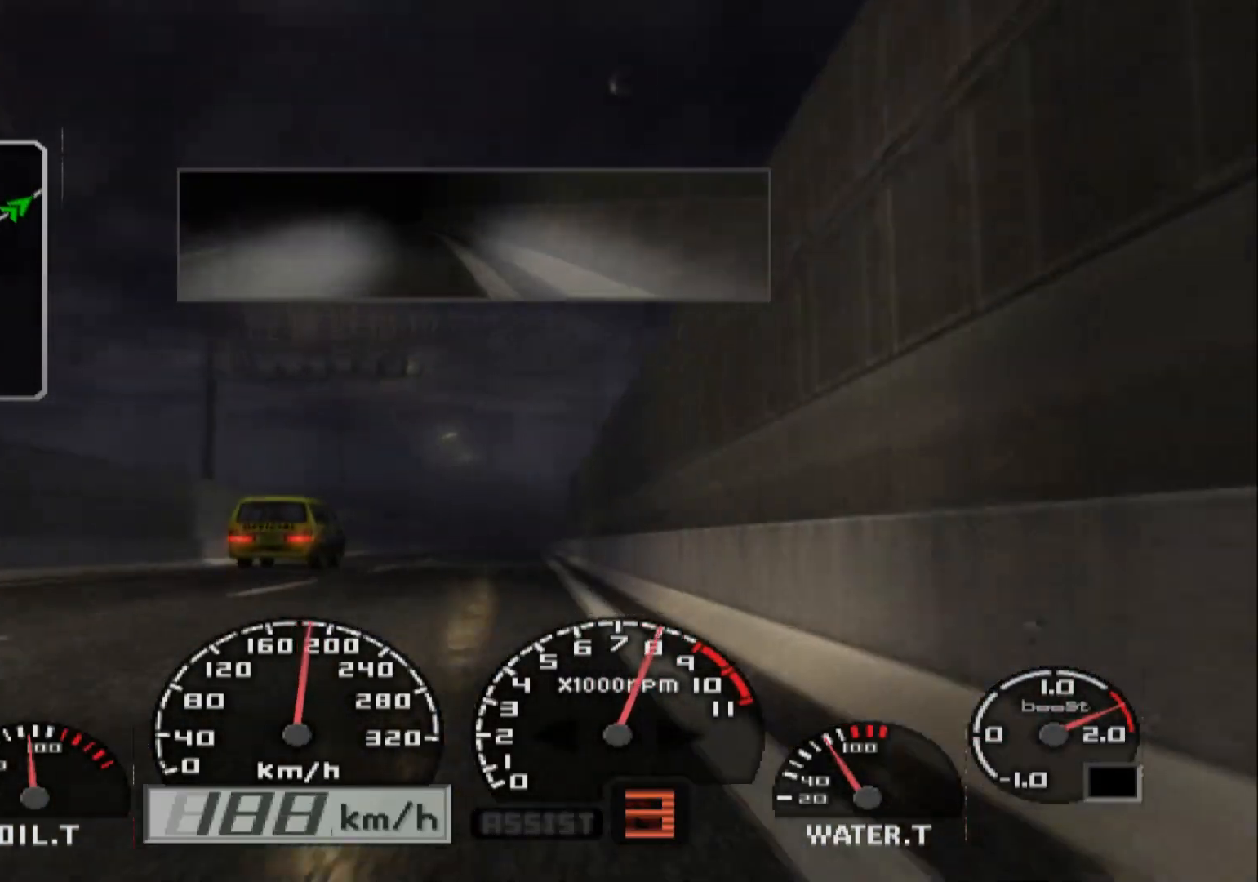
{"buttons": ["R2"], "left_stick": "center", "right_stick": "center", "events": [[167, "left_stick", "right"], [400, "left_stick", "center"]]}
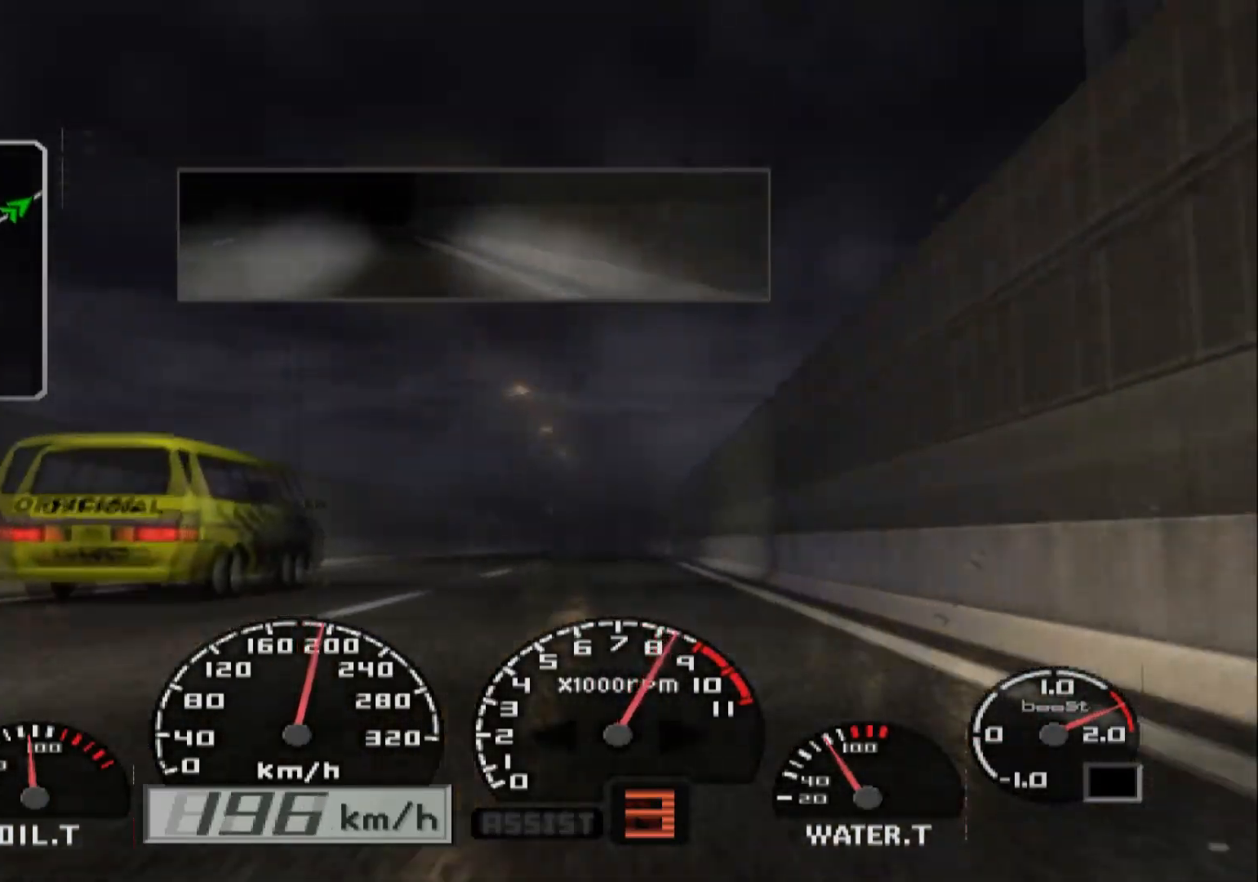
{"buttons": ["A", "R2"], "left_stick": "center", "right_stick": "center", "events": [[433, "A", "down"]]}
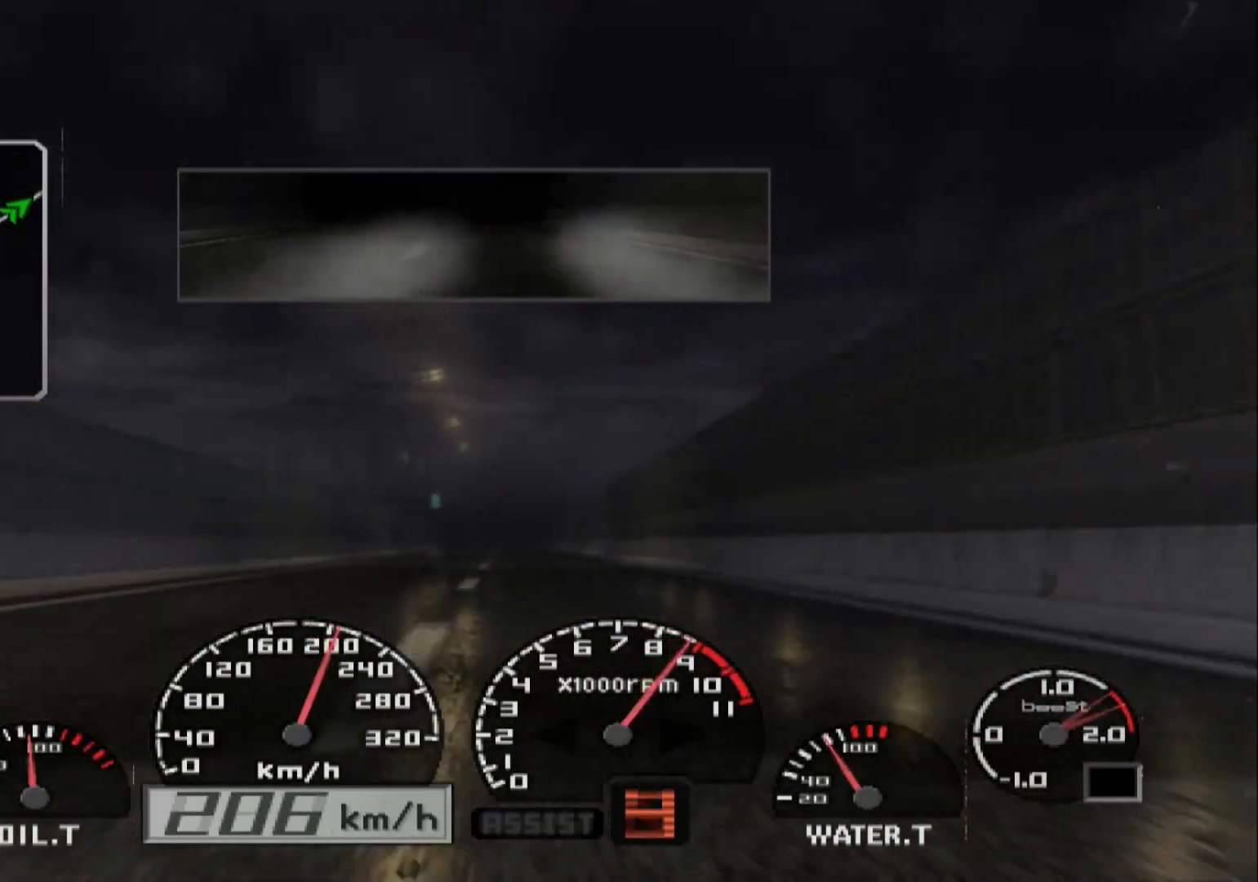
{"buttons": ["R2"], "left_stick": "right", "right_stick": "center", "events": [[50, "A", "up"], [300, "left_stick", "right"]]}
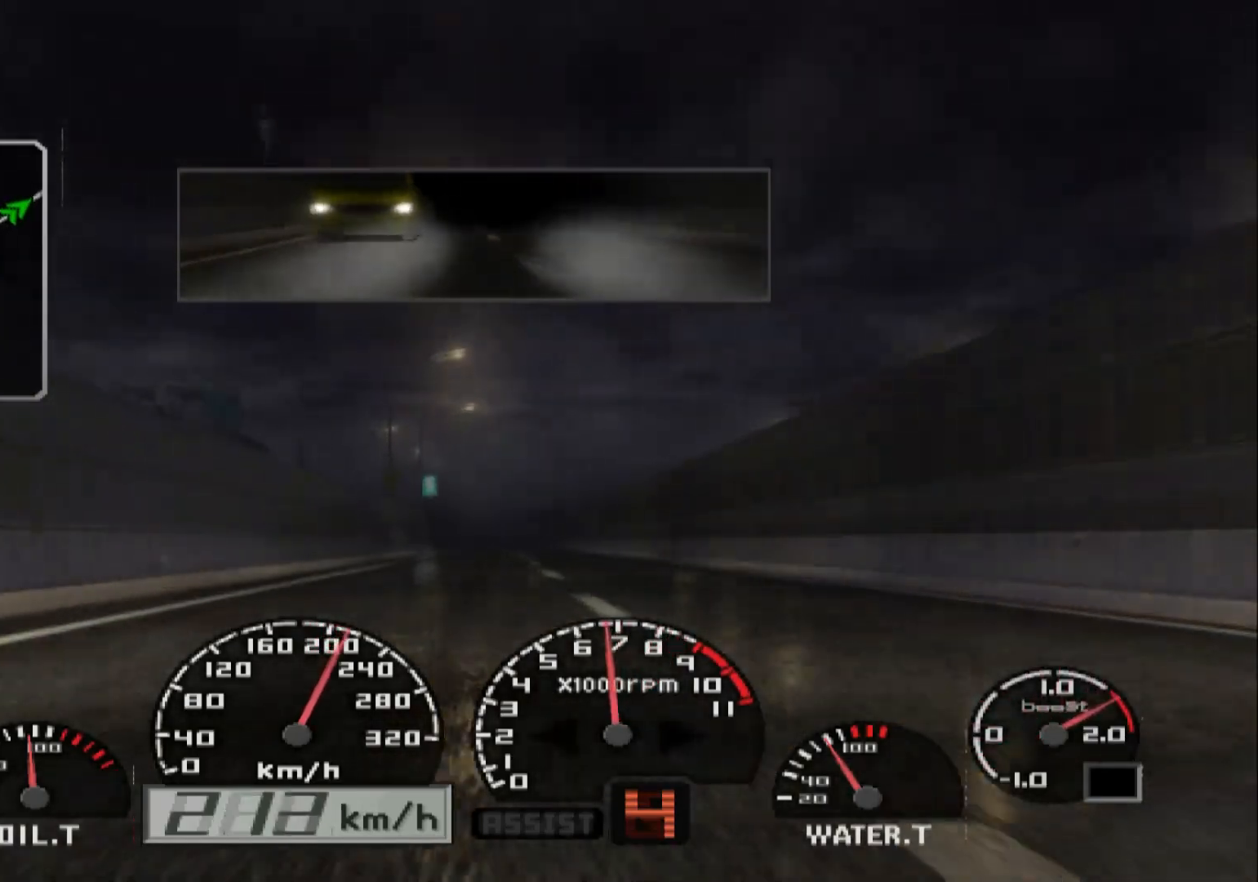
{"buttons": ["R2"], "left_stick": "center", "right_stick": "center", "events": [[67, "left_stick", "center"]]}
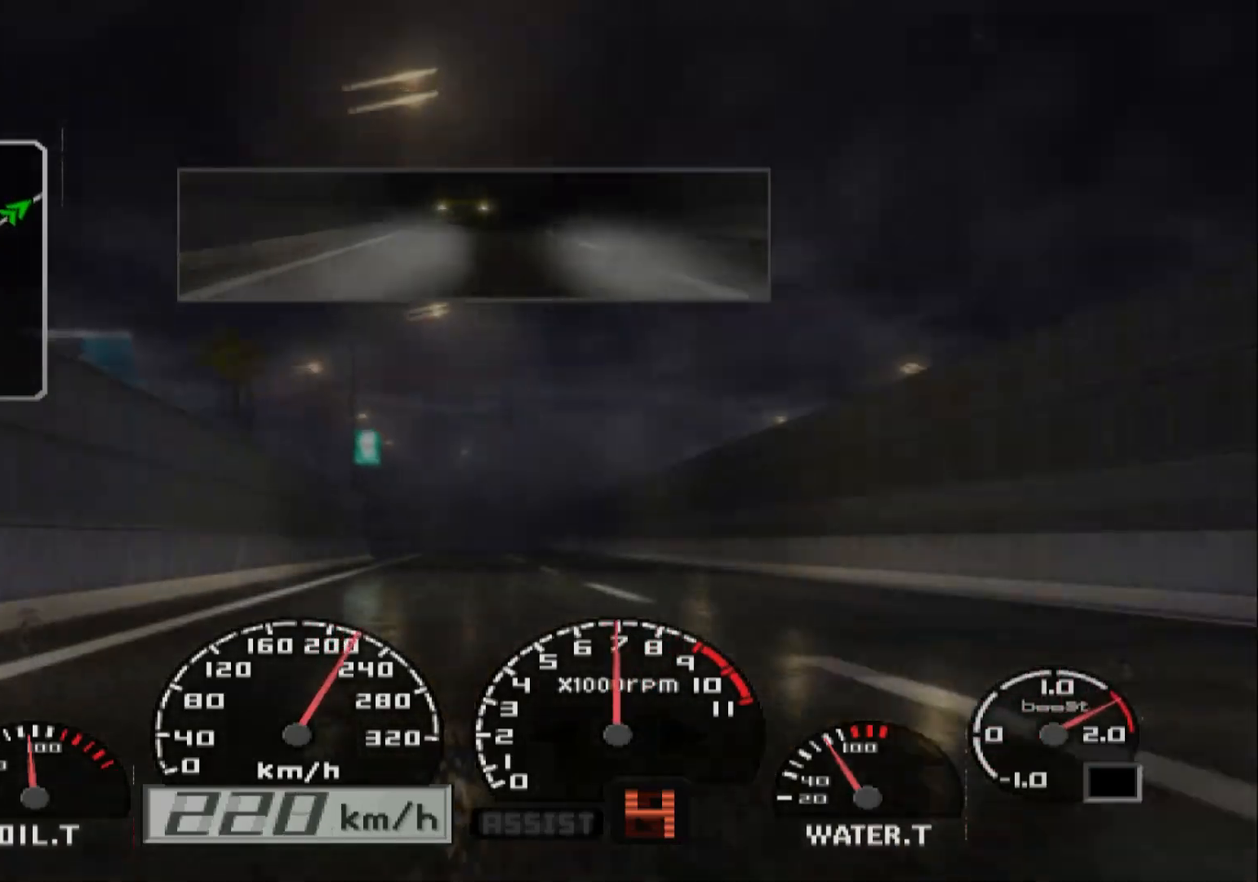
{"buttons": ["R2"], "left_stick": "center", "right_stick": "center", "events": [[67, "left_stick", "right"], [350, "left_stick", "center"]]}
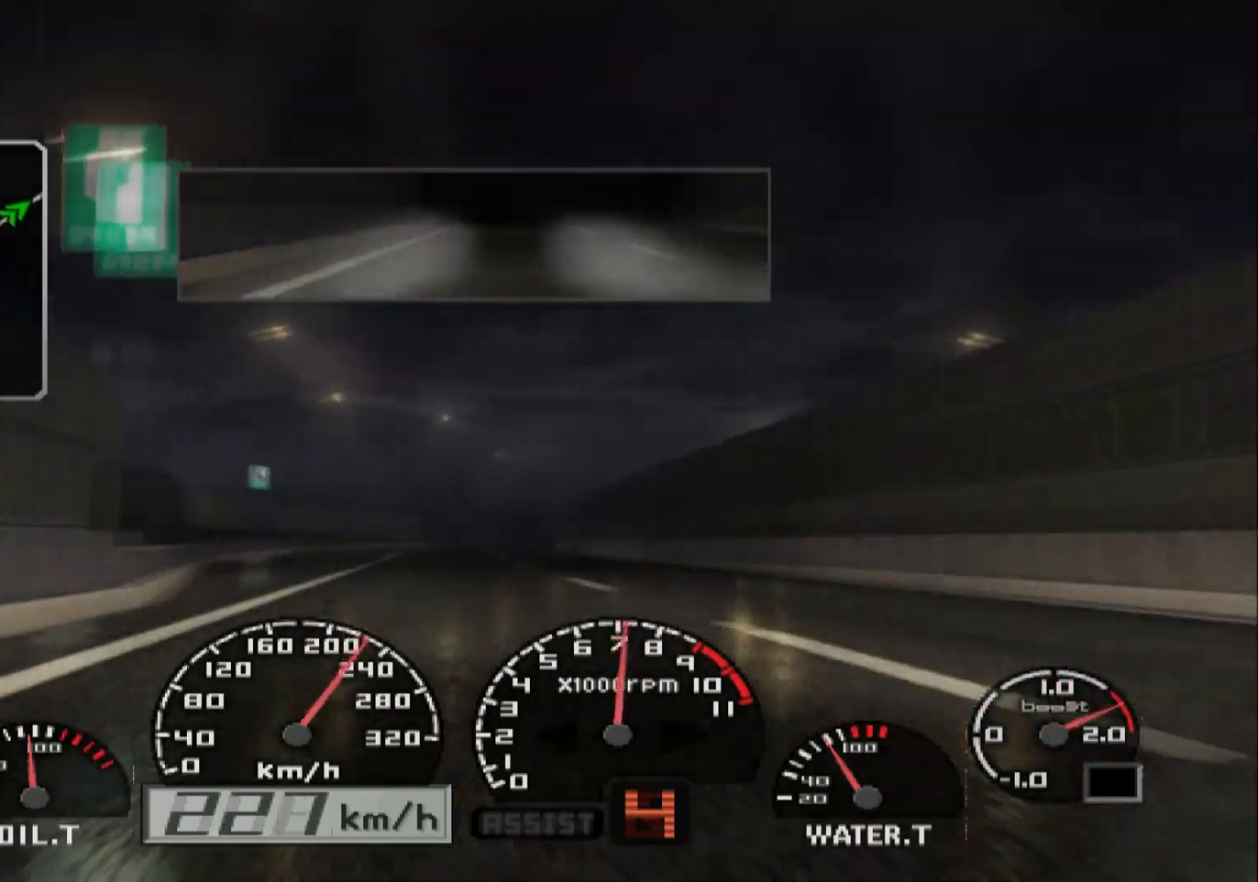
{"buttons": ["R2"], "left_stick": "right", "right_stick": "center", "events": [[217, "left_stick", "right"]]}
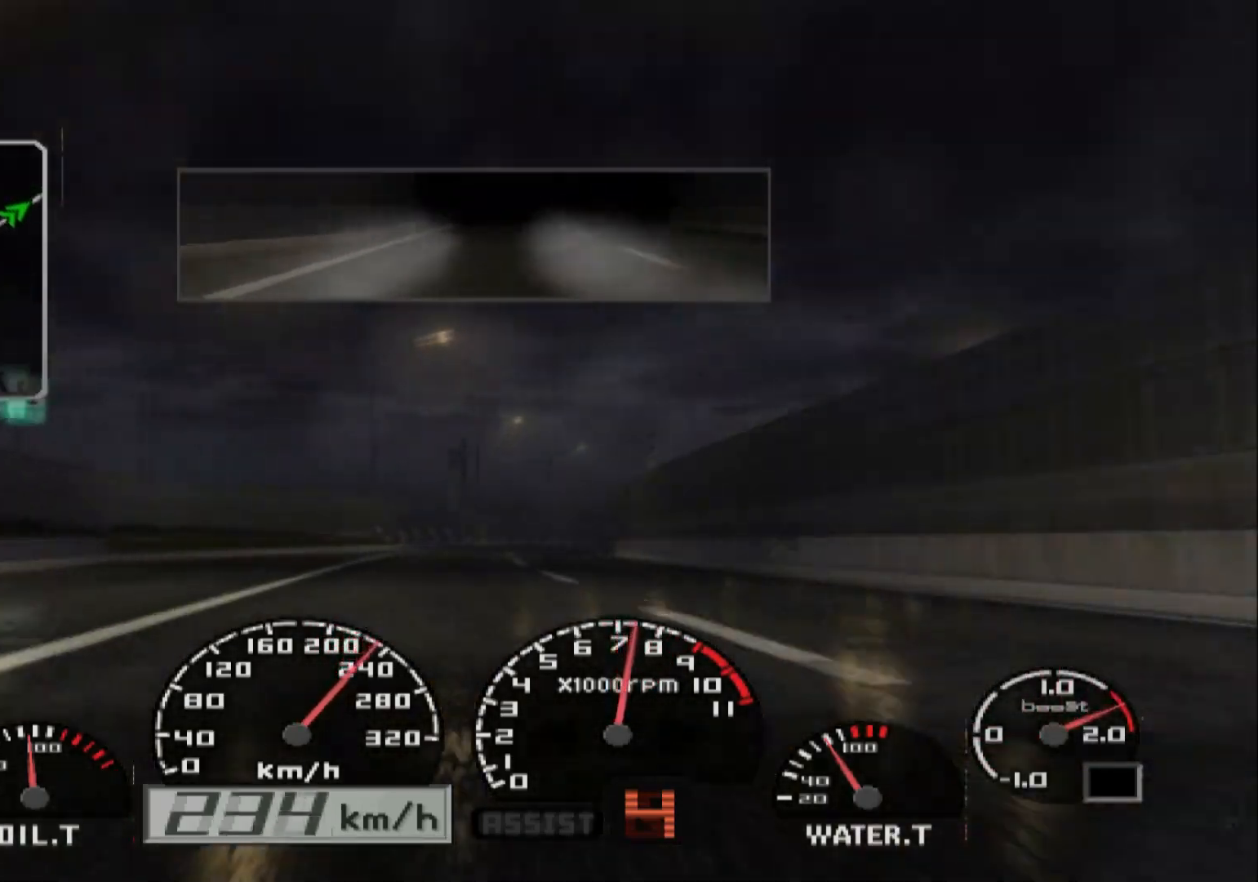
{"buttons": ["R2"], "left_stick": "right", "right_stick": "center", "events": []}
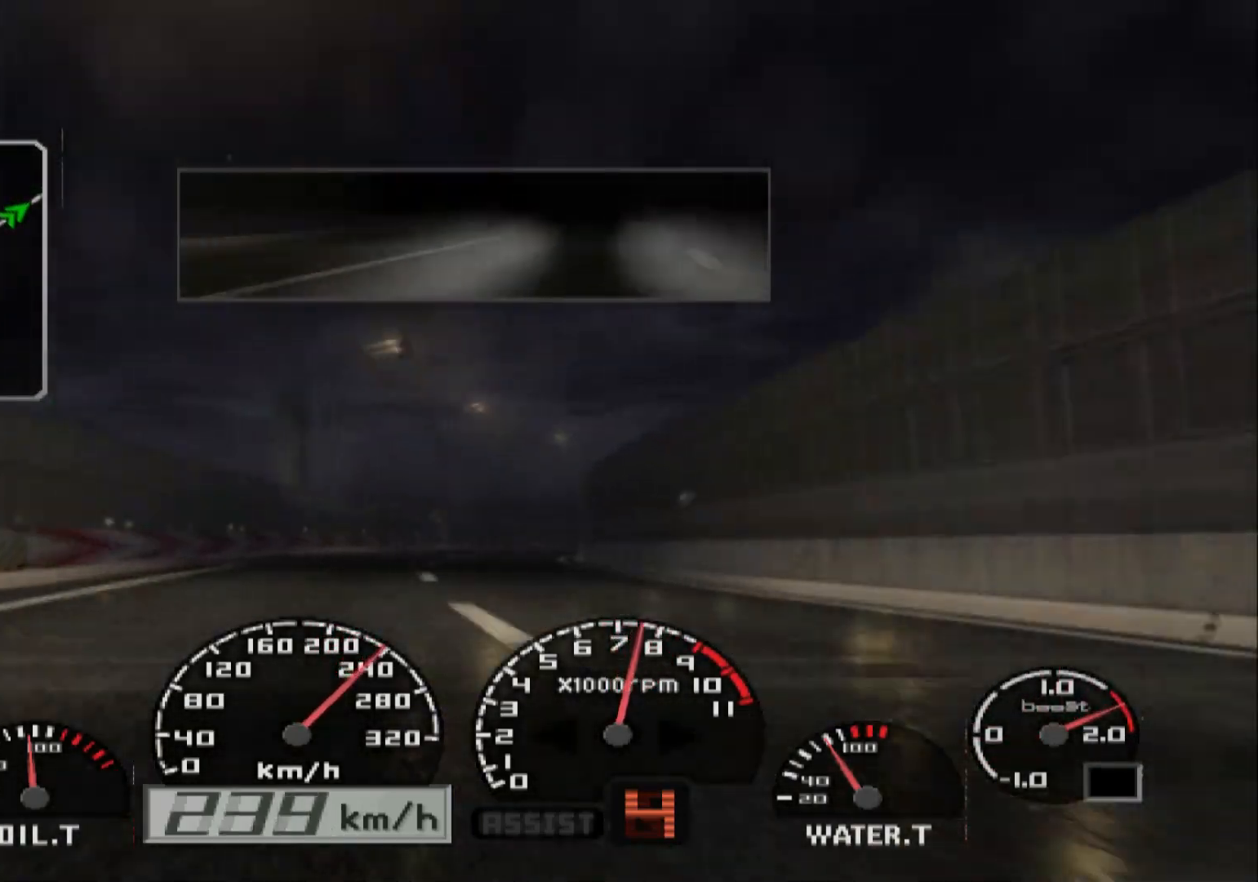
{"buttons": ["R2"], "left_stick": "right", "right_stick": "center", "events": [[67, "Y", "down"], [200, "Y", "up"]]}
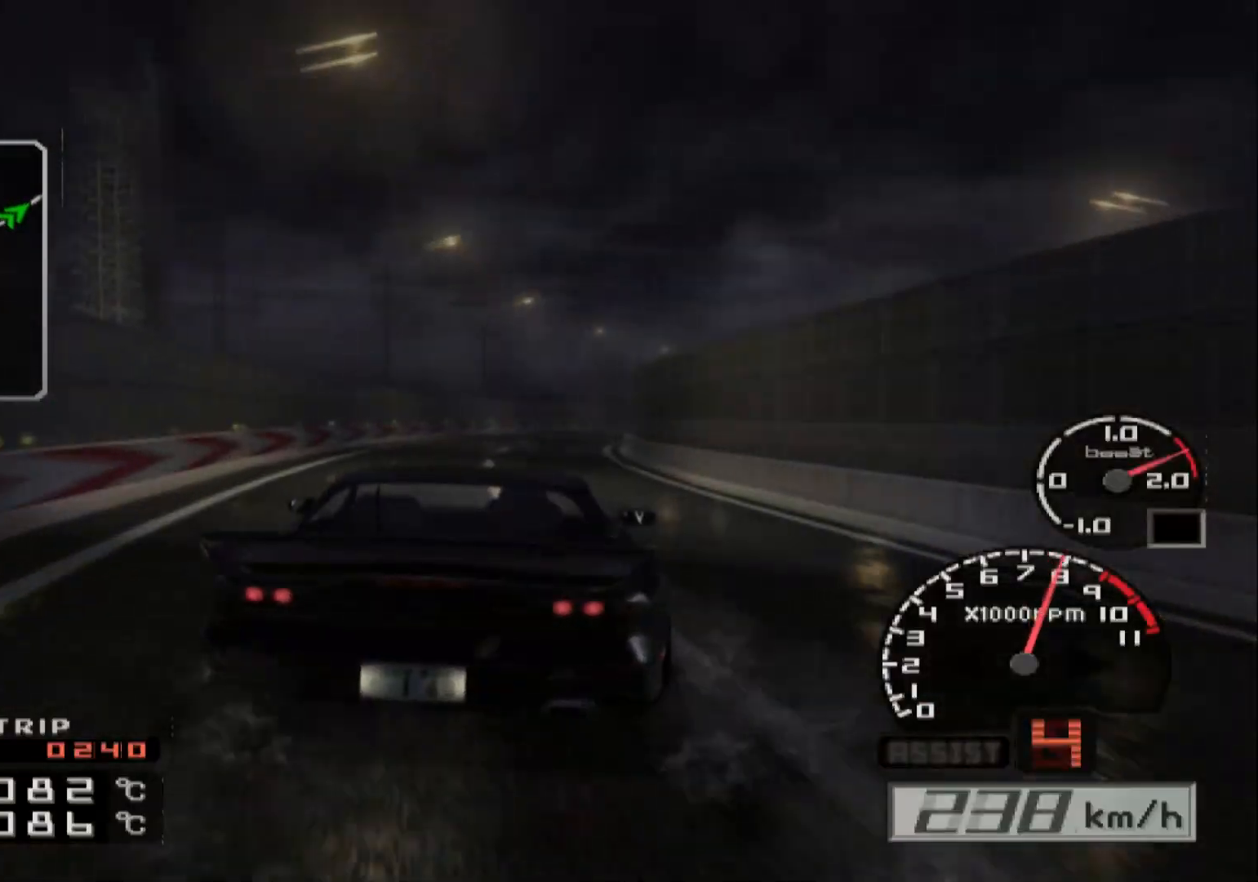
{"buttons": [], "left_stick": "center", "right_stick": "center", "events": [[133, "START", "down"], [200, "left_stick", "center"], [283, "START", "up"], [367, "R2", "up"]]}
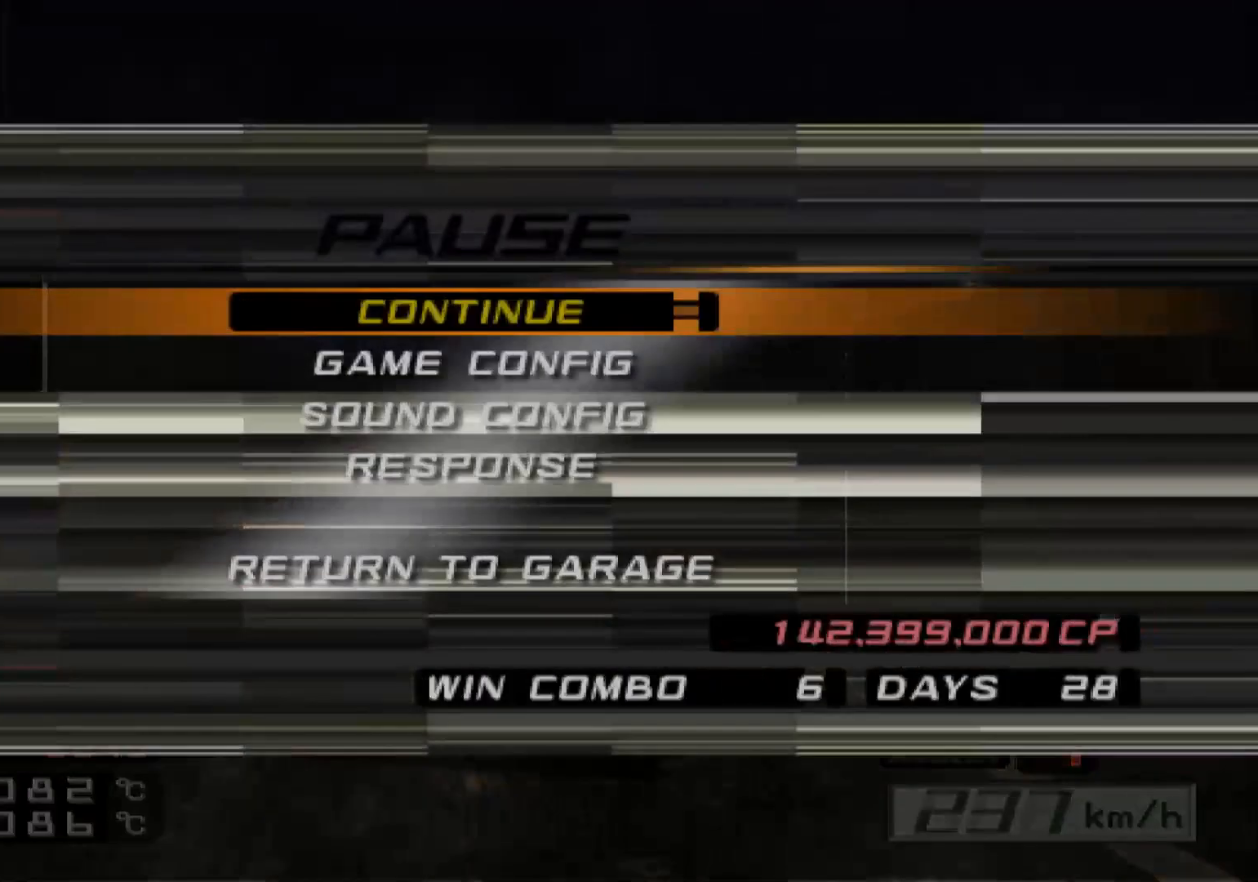
{"buttons": [], "left_stick": "center", "right_stick": "center", "events": []}
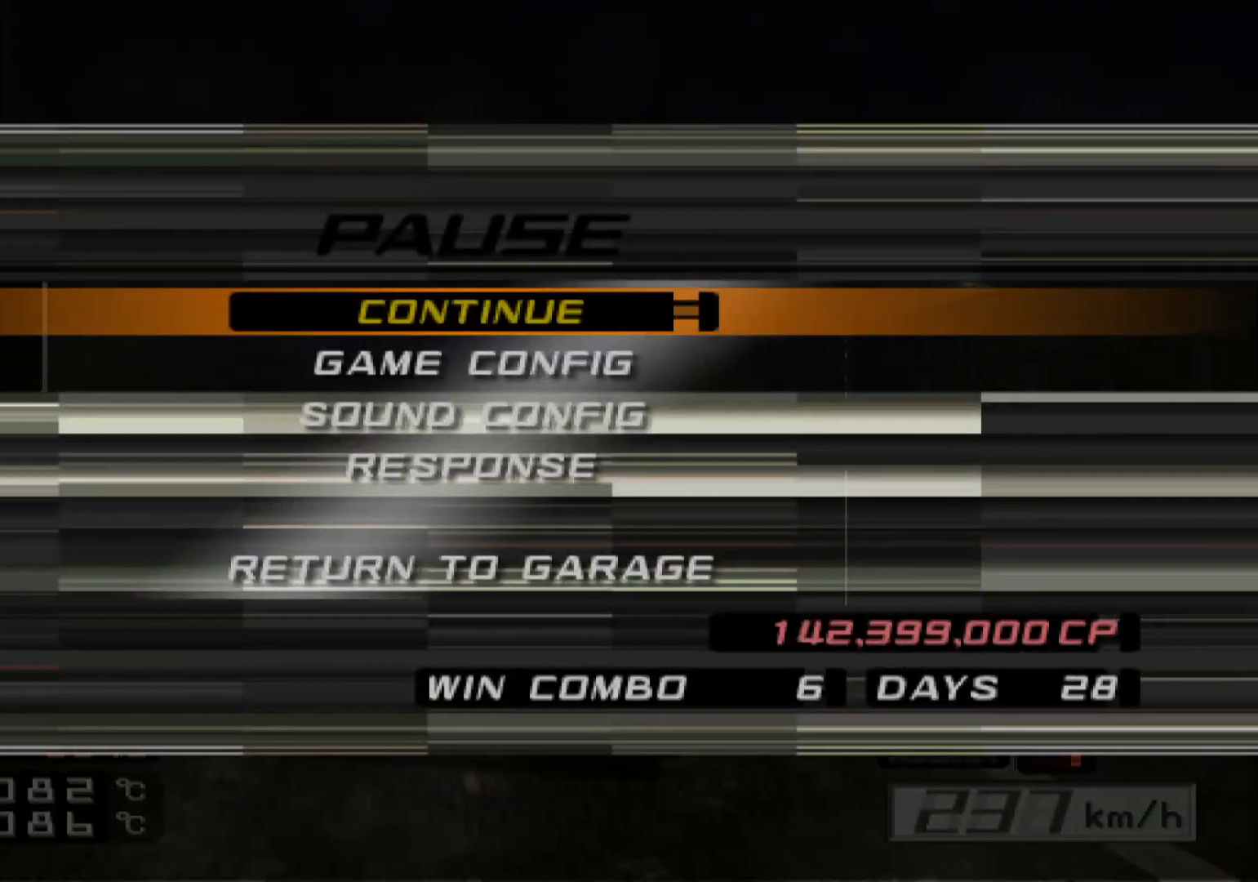
{"buttons": [], "left_stick": "center", "right_stick": "center", "events": [[50, "DPAD_DOWN", "down"], [133, "DPAD_DOWN", "up"]]}
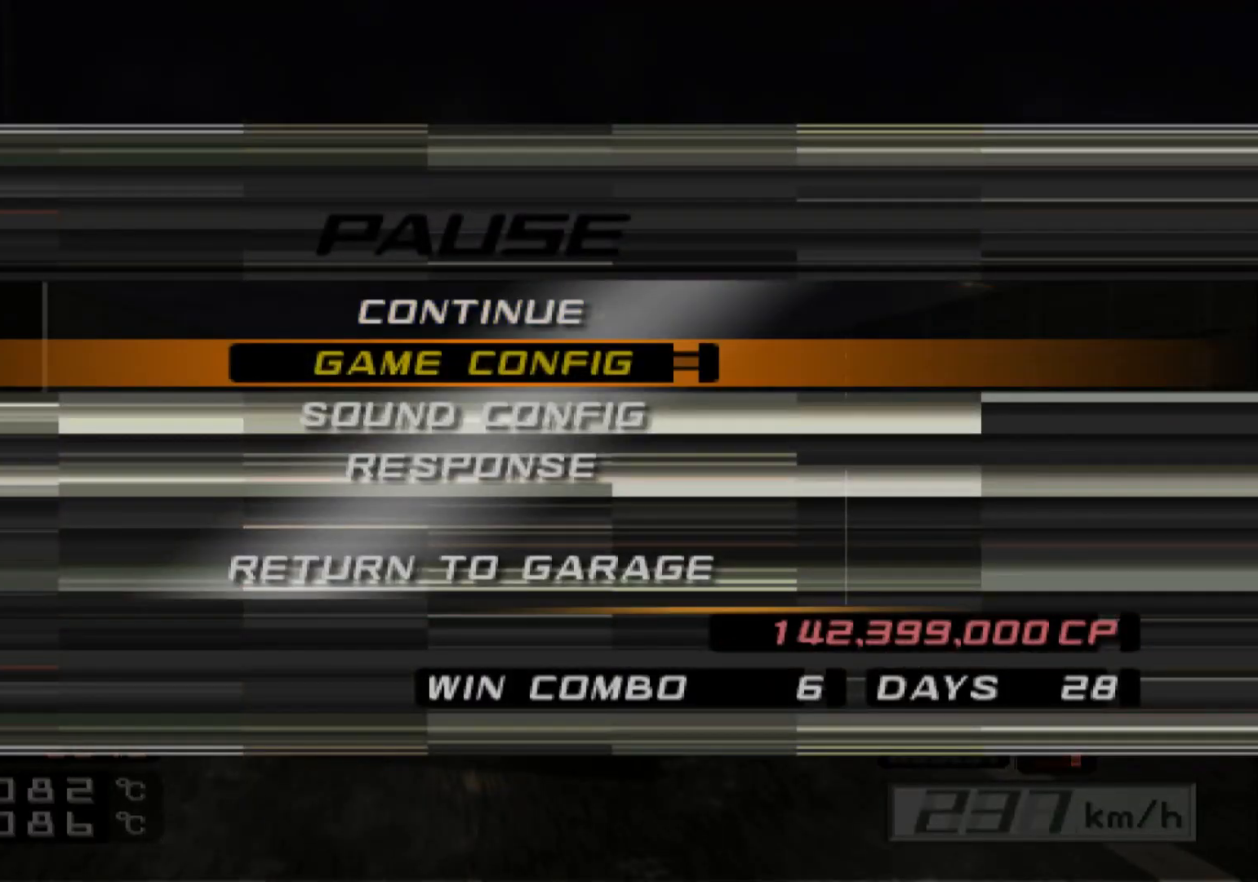
{"buttons": [], "left_stick": "center", "right_stick": "center", "events": [[183, "B", "down"], [283, "B", "up"]]}
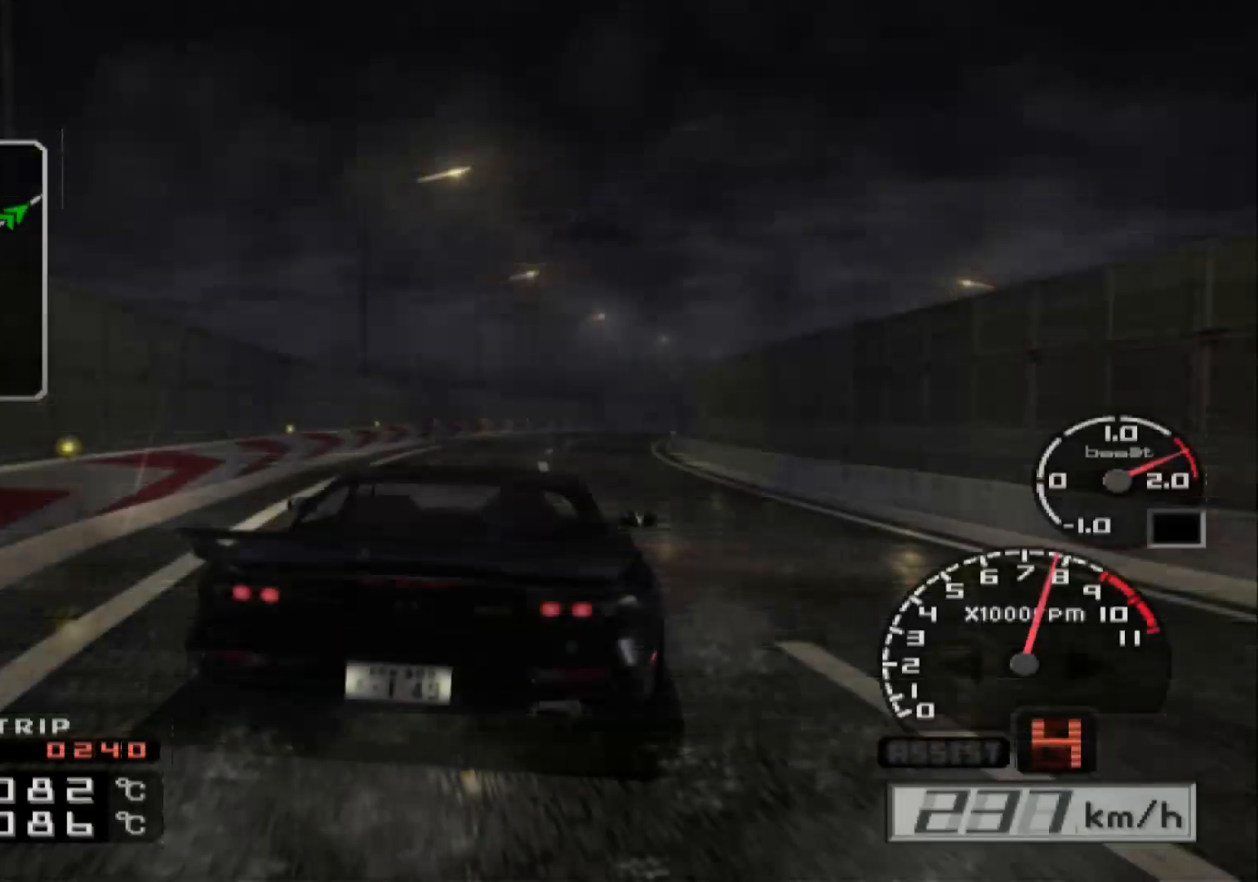
{"buttons": [], "left_stick": "center", "right_stick": "center", "events": []}
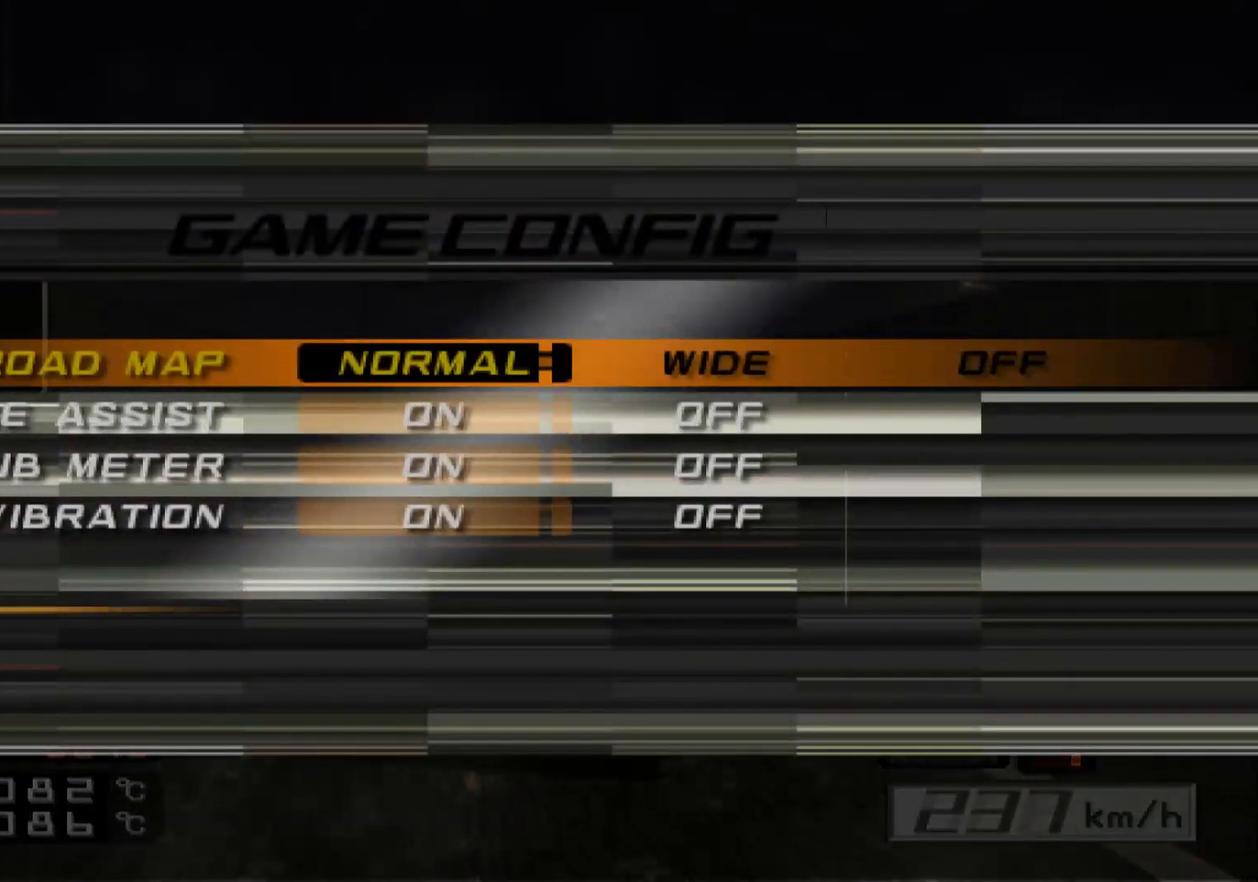
{"buttons": [], "left_stick": "center", "right_stick": "center", "events": [[83, "DPAD_RIGHT", "down"], [217, "DPAD_RIGHT", "up"]]}
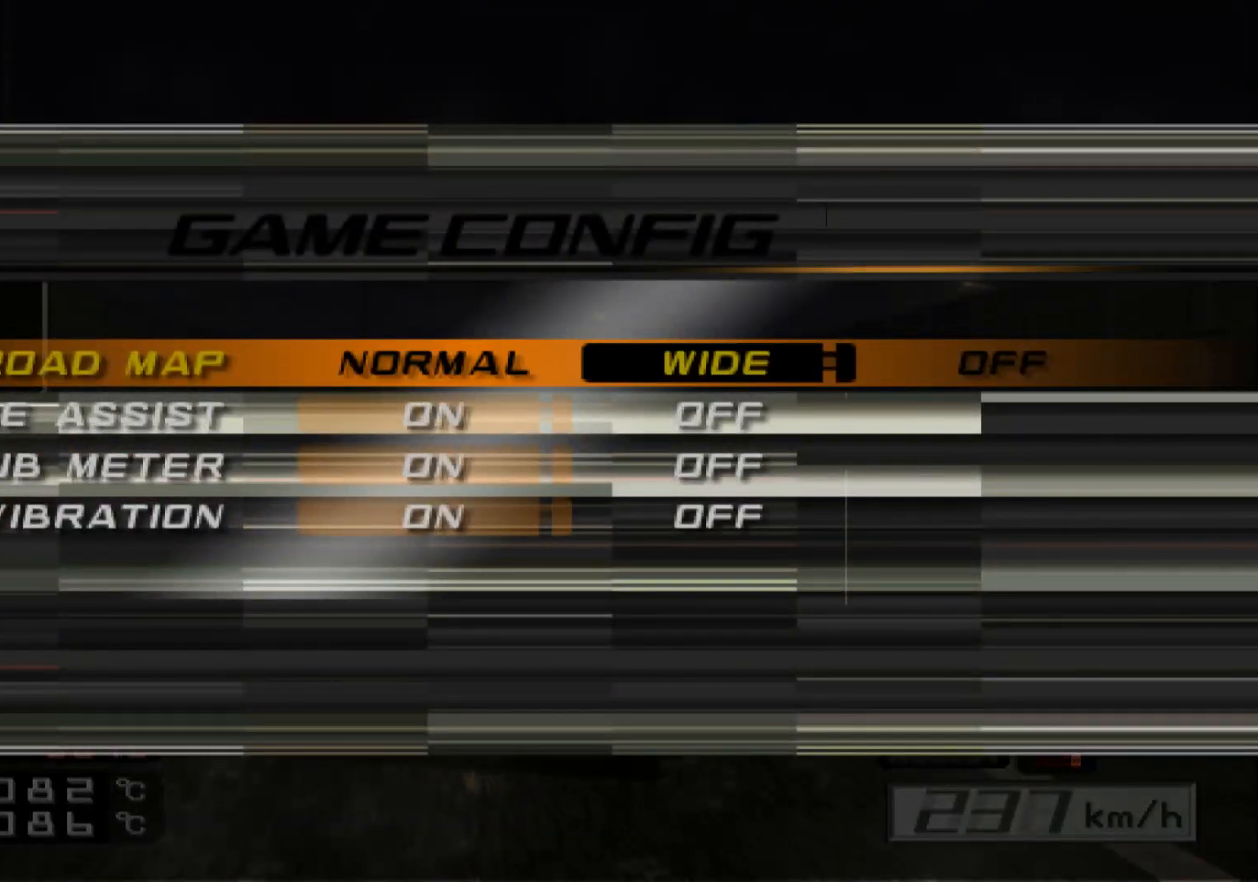
{"buttons": [], "left_stick": "center", "right_stick": "center", "events": [[133, "B", "down"], [200, "B", "up"]]}
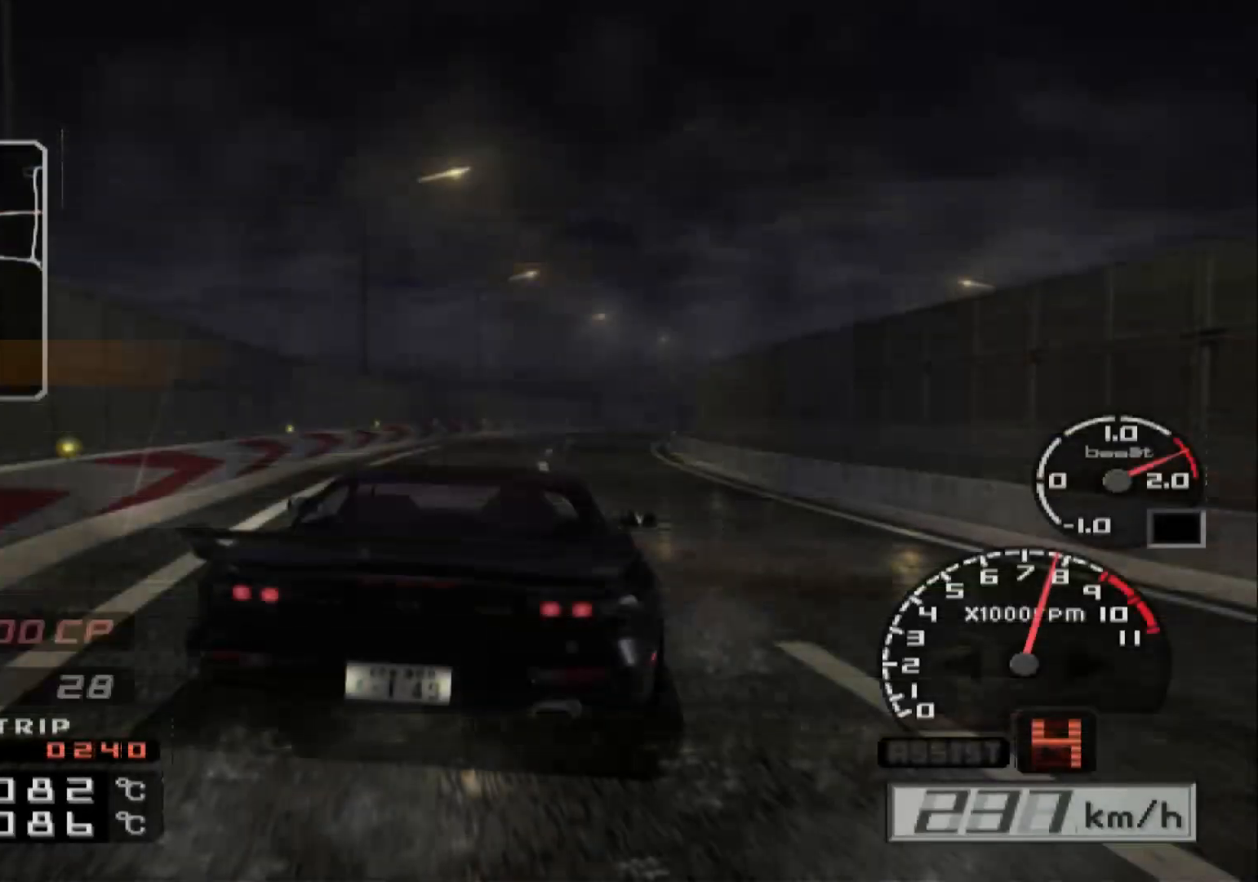
{"buttons": [], "left_stick": "center", "right_stick": "center", "events": []}
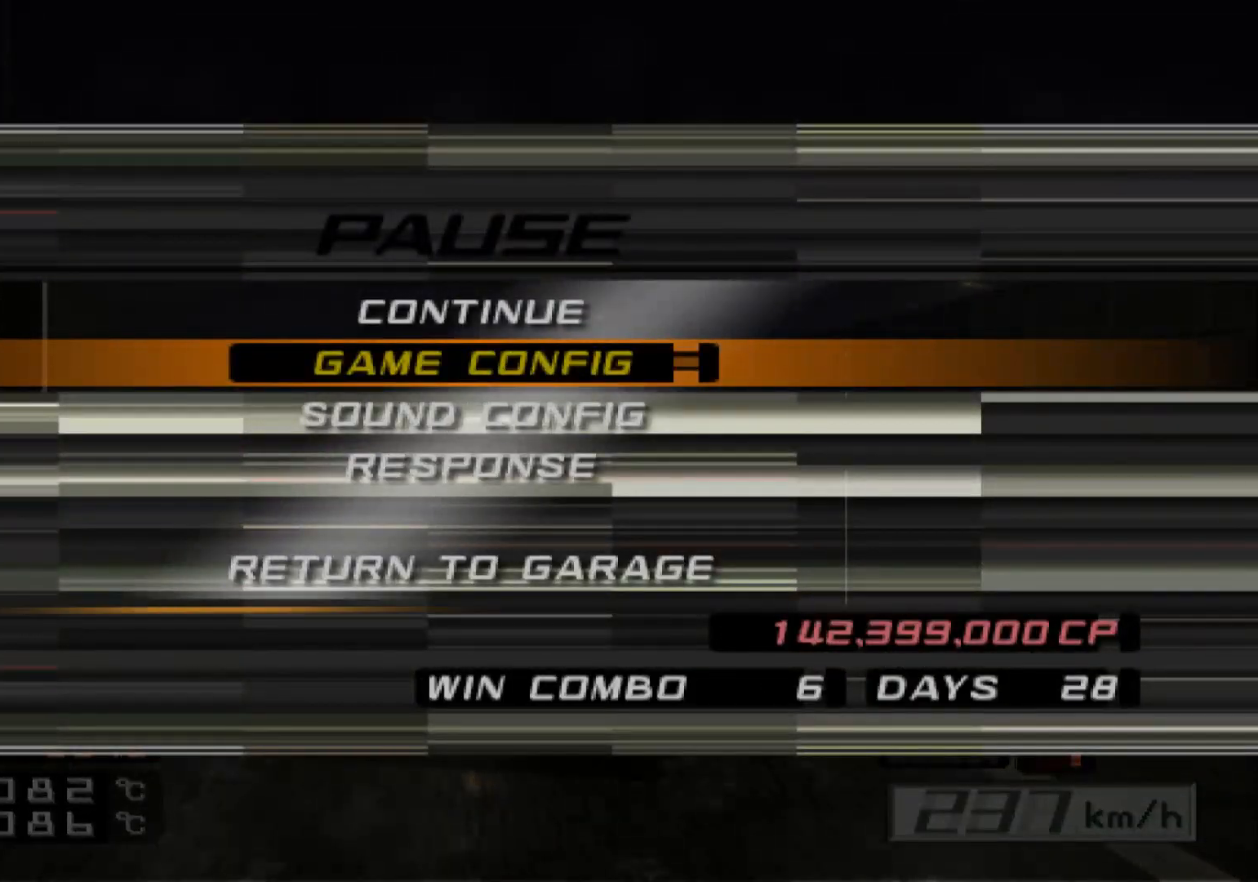
{"buttons": [], "left_stick": "center", "right_stick": "center", "events": [[33, "left_stick", "right"], [183, "left_stick", "center"], [333, "B", "down"], [450, "B", "up"]]}
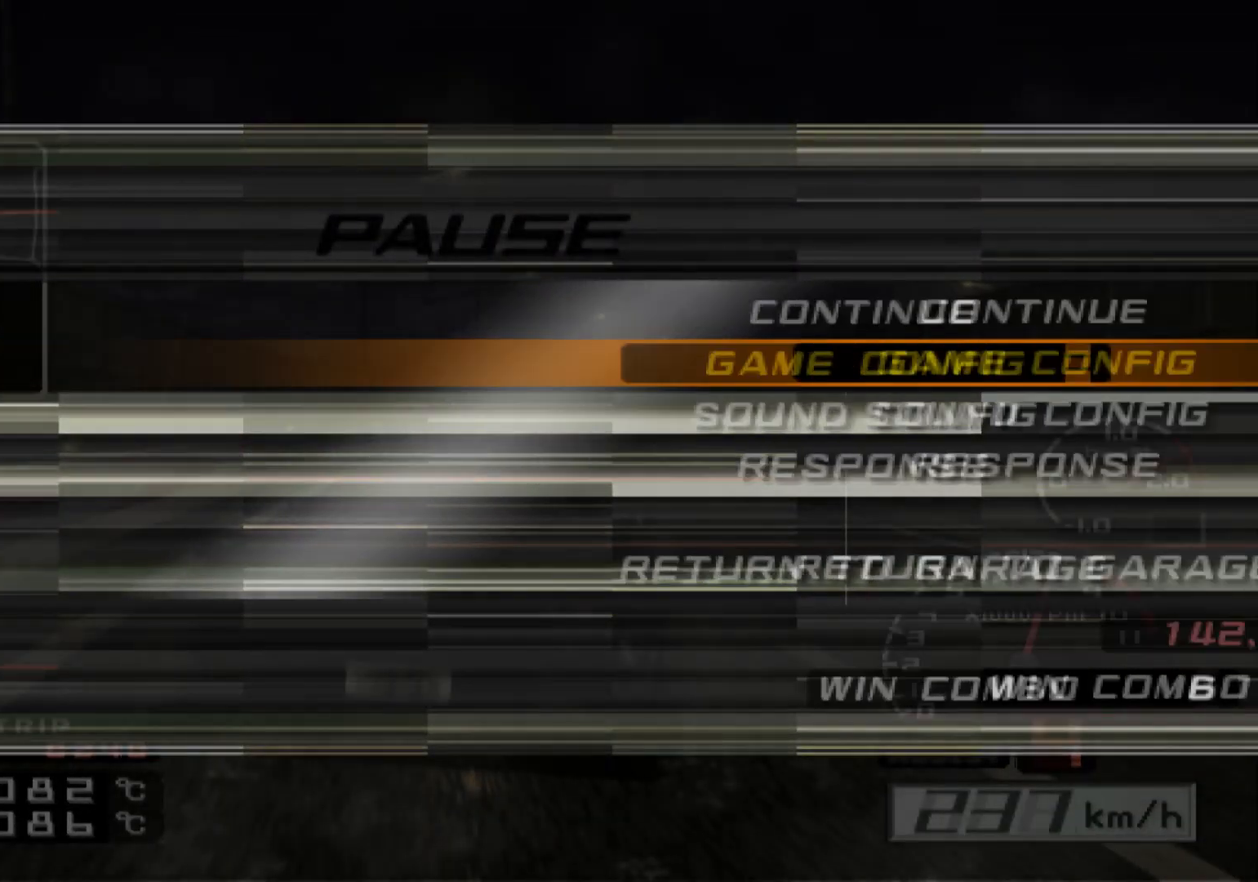
{"buttons": [], "left_stick": "center", "right_stick": "center", "events": []}
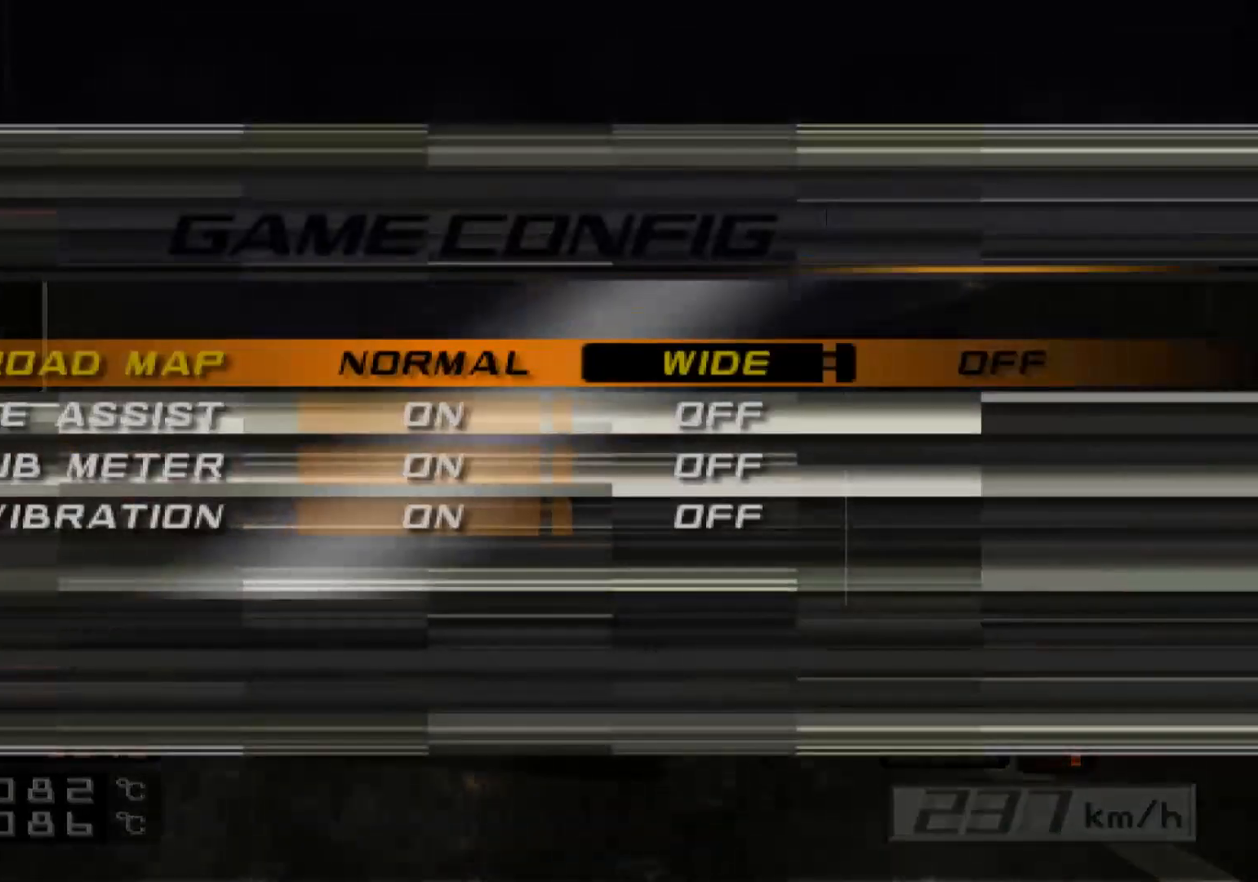
{"buttons": [], "left_stick": "center", "right_stick": "center", "events": [[17, "START", "down"], [167, "START", "up"]]}
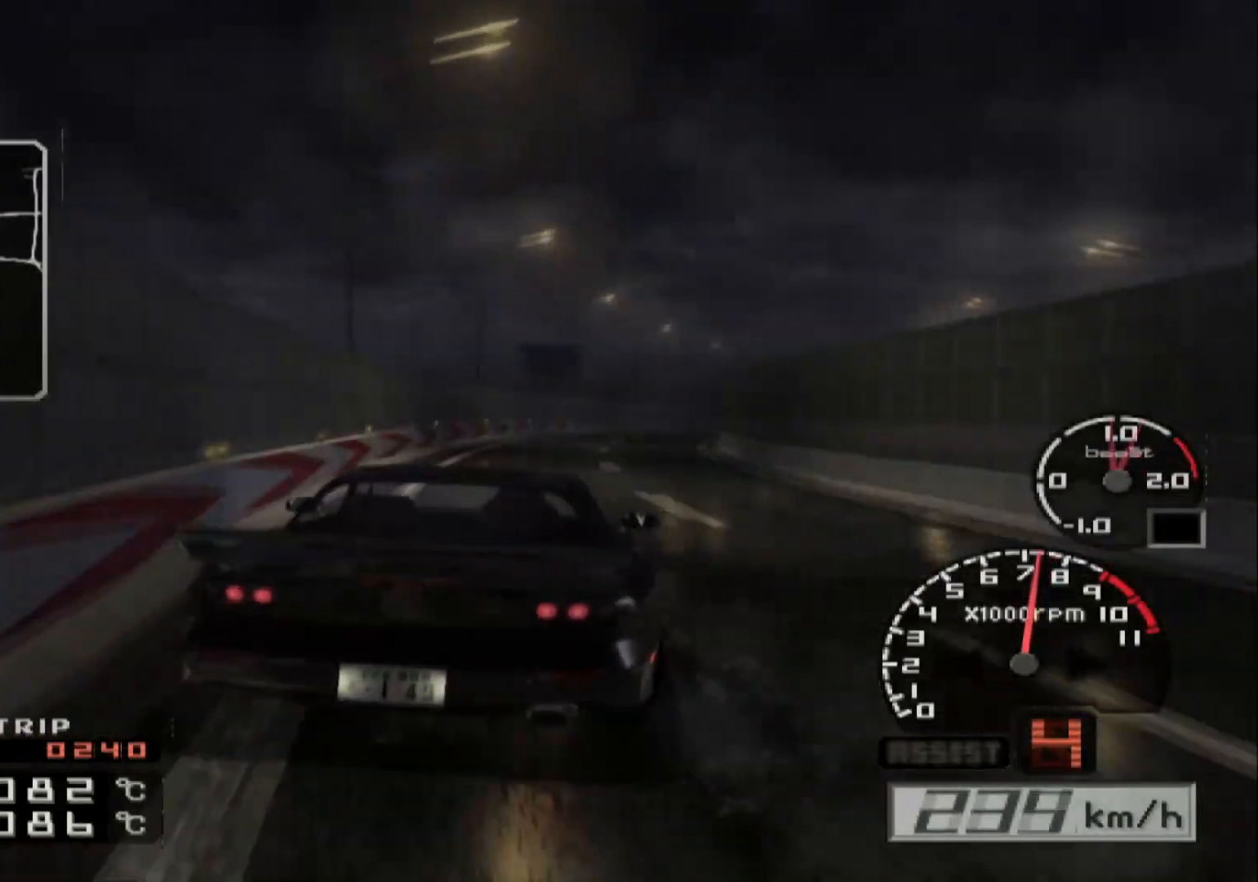
{"buttons": ["R2"], "left_stick": "center", "right_stick": "center", "events": [[133, "R2", "down"], [233, "left_stick", "right"], [467, "left_stick", "center"]]}